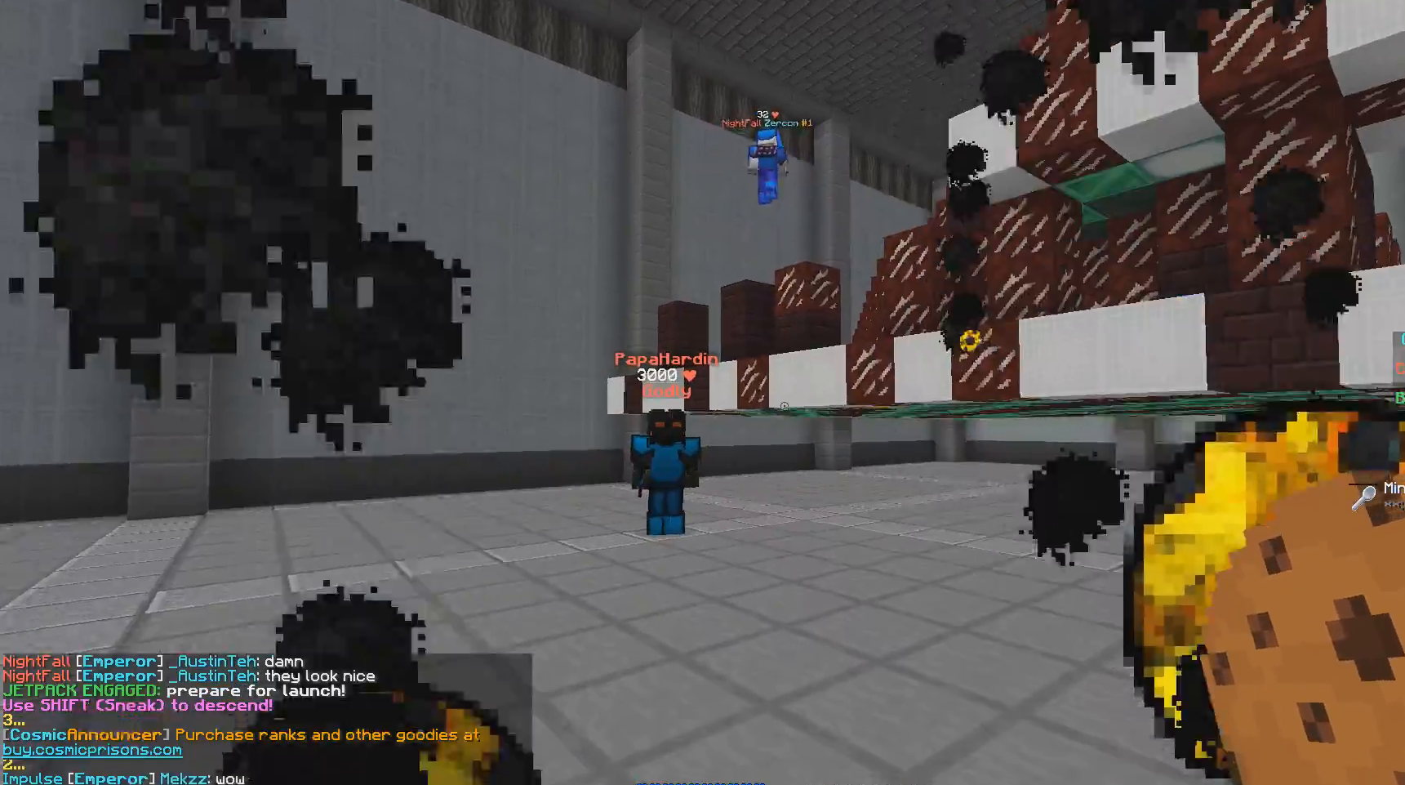
Gameplay with keyboard and mouse; each line is a JSON object with the keys and mouse buttons held at the frame after it. "events" lists presses ("down") and releases ("up") of "a", "d", "s", "w", "mouse_left" and "mouse_right" between this image and that frame as [ms after this image, input, new state], when the widget could be followed in between. "mouse_left", "mouse_right" = the "left", "right" buttons of the "mouse" list. No other keys are recorded. Fast repeated clicks can show as one long hold. Mouse movement is not recorded.
{"keys": ["a", "w"], "mouse": [], "events": [[50, "a", "down"]]}
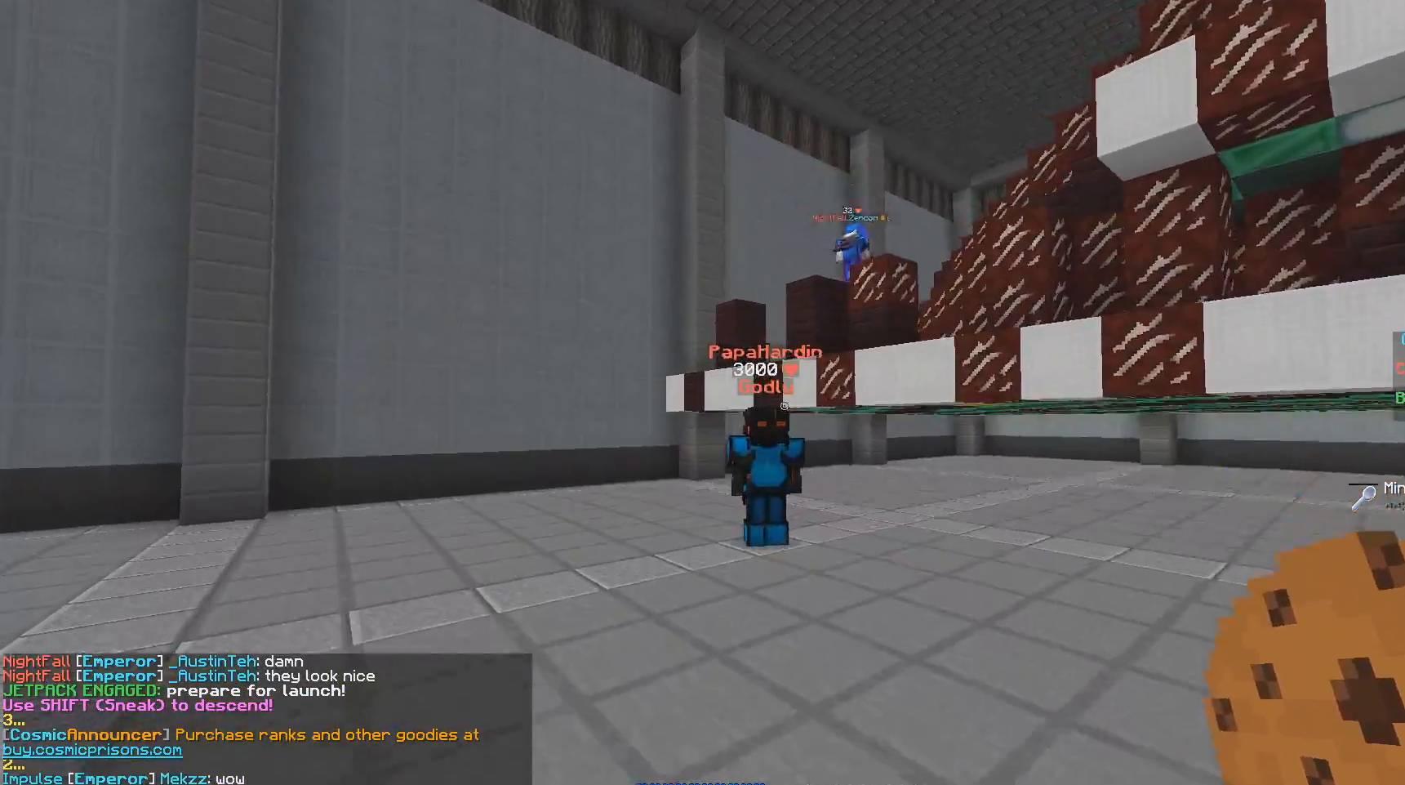
{"keys": ["a"], "mouse": [], "events": [[450, "w", "up"]]}
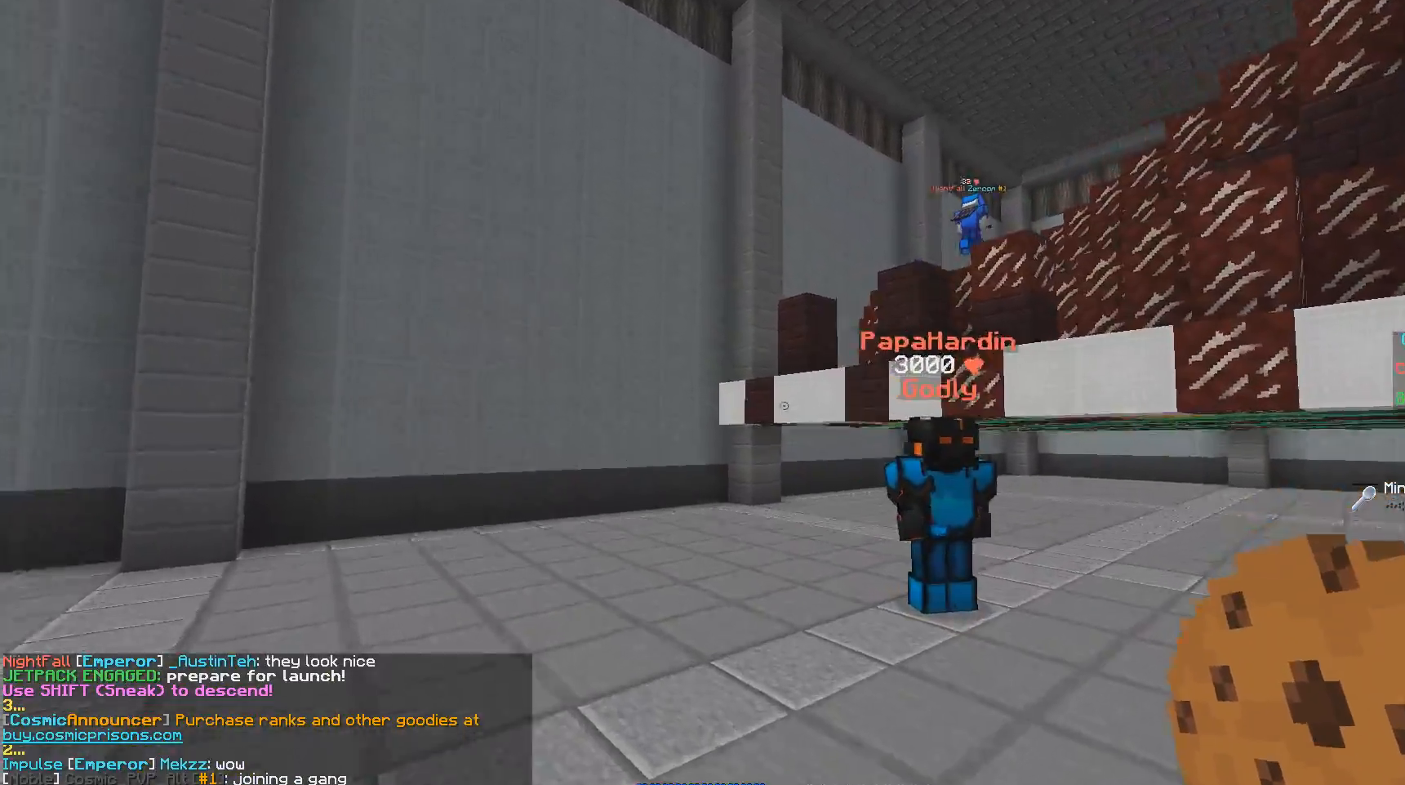
{"keys": ["w"], "mouse": []}
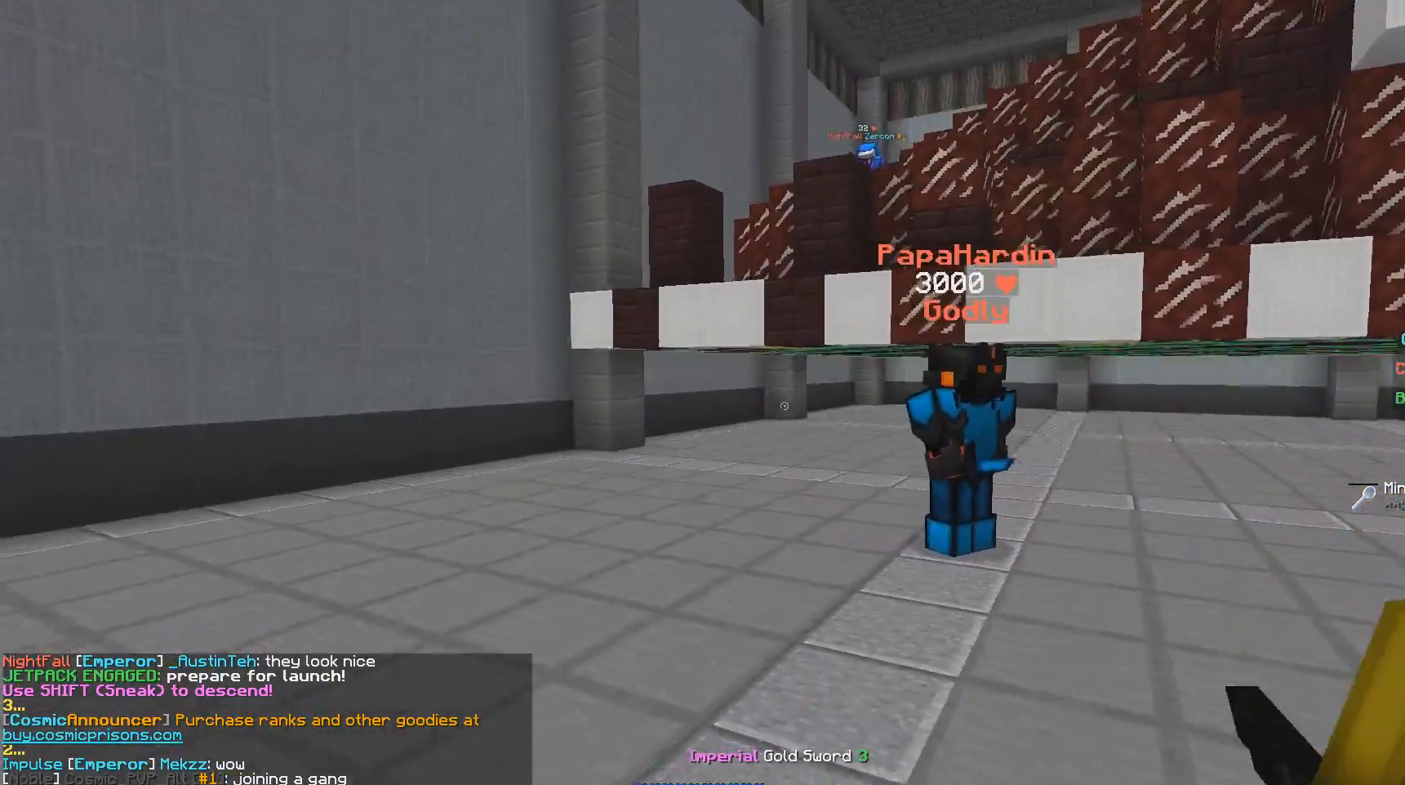
{"keys": ["w"], "mouse": ["right"], "events": [[383, "mouse_right", "down"]]}
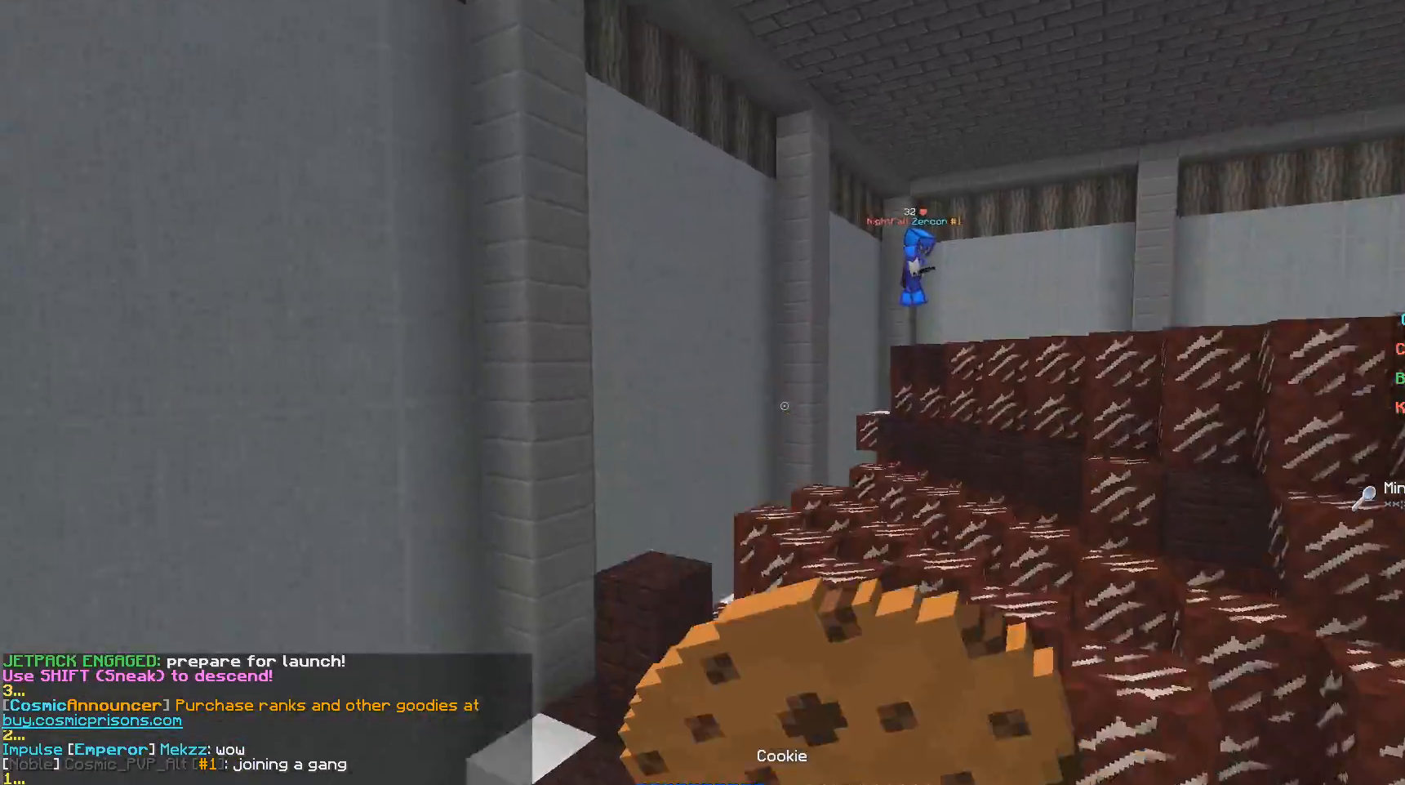
{"keys": ["w"], "mouse": ["right"], "events": []}
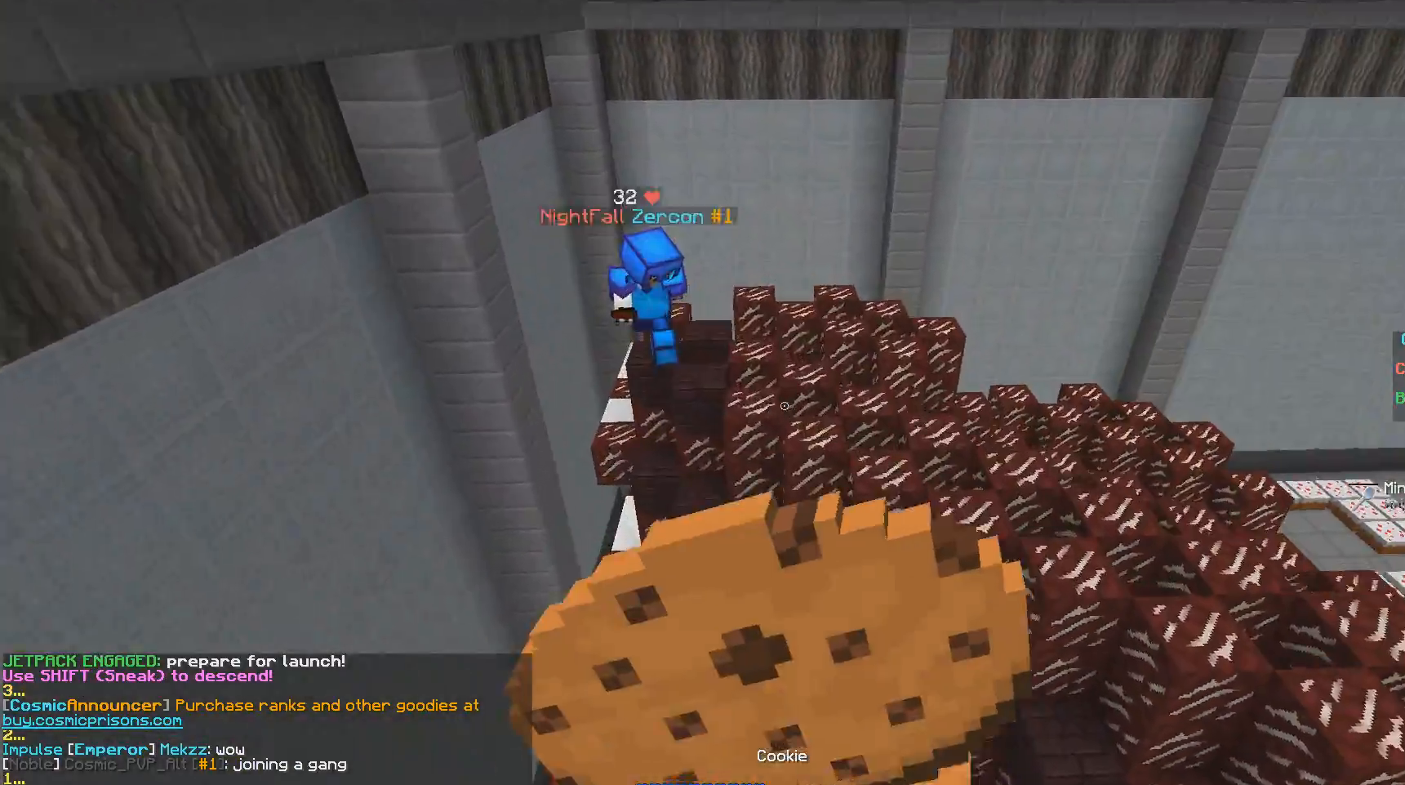
{"keys": ["w"], "mouse": ["right"], "events": []}
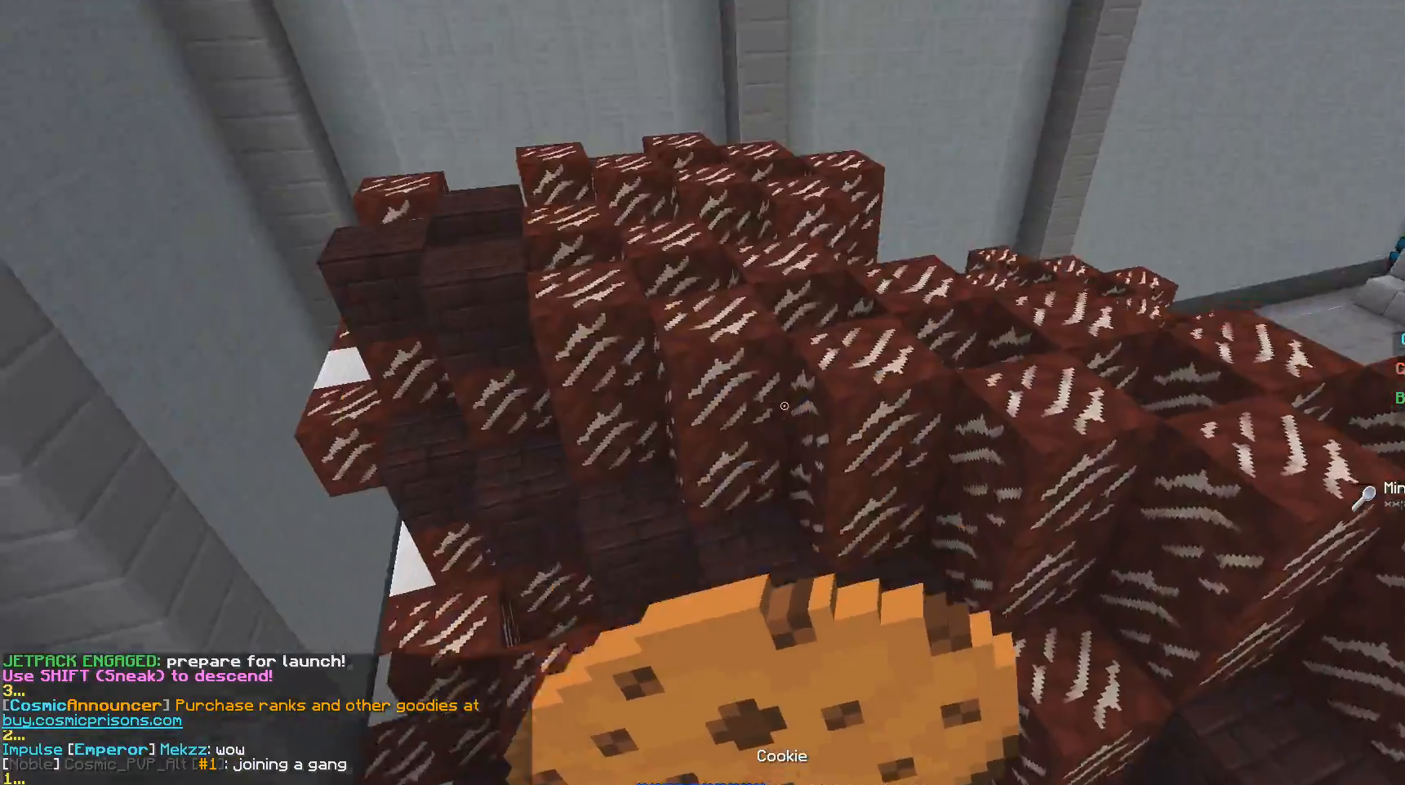
{"keys": ["w"], "mouse": ["right"], "events": []}
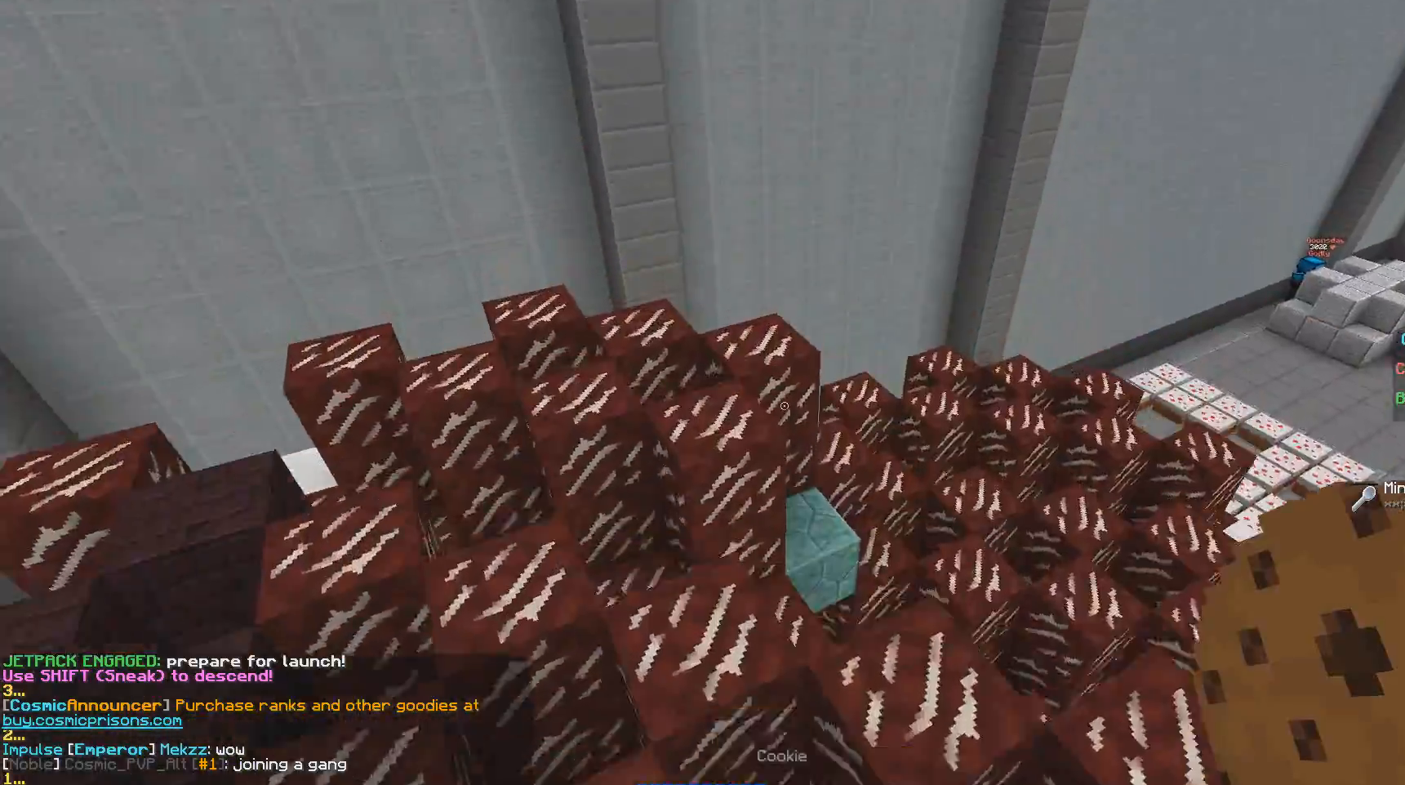
{"keys": ["w"], "mouse": [], "events": [[483, "mouse_right", "up"]]}
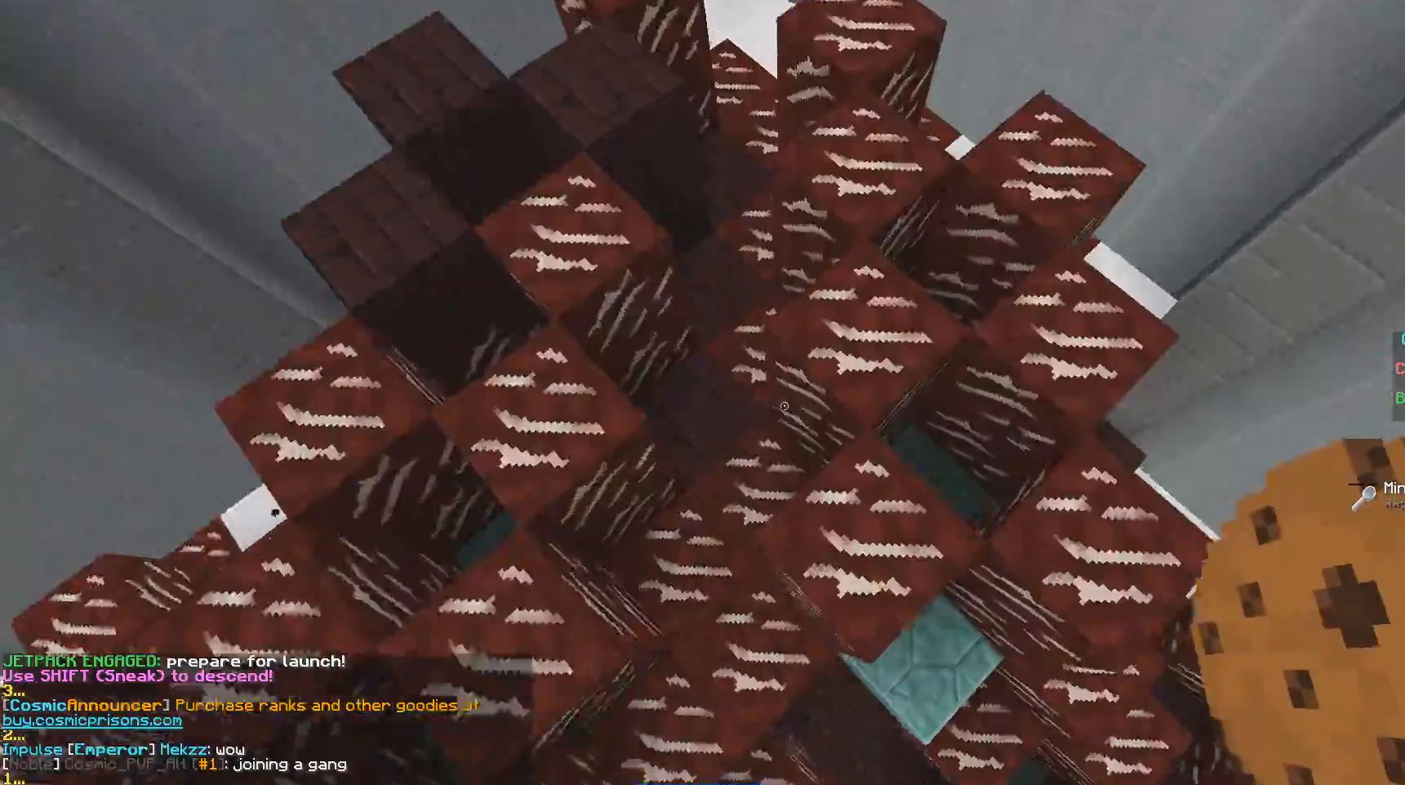
{"keys": [], "mouse": [], "events": [[217, "w", "up"]]}
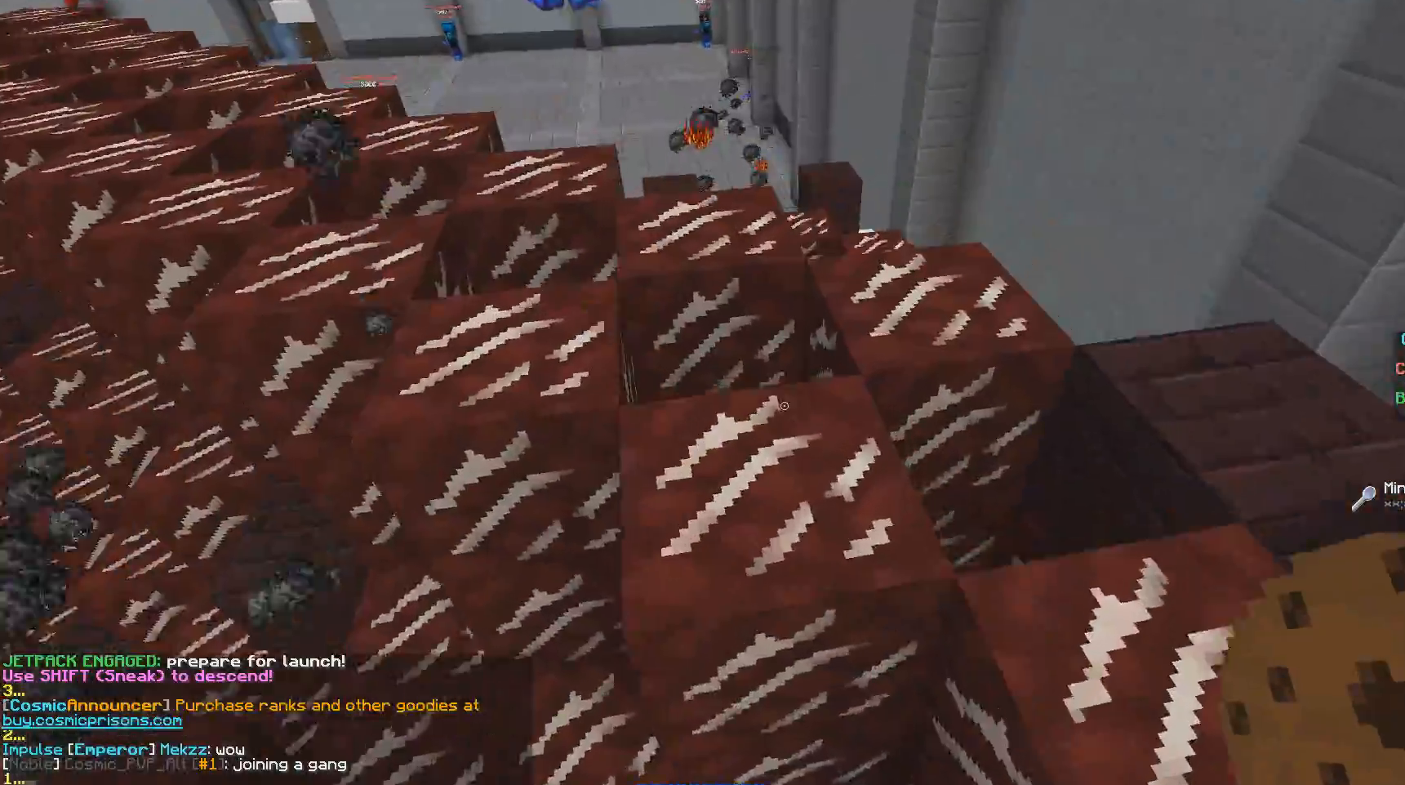
{"keys": ["a"], "mouse": [], "events": [[283, "a", "down"]]}
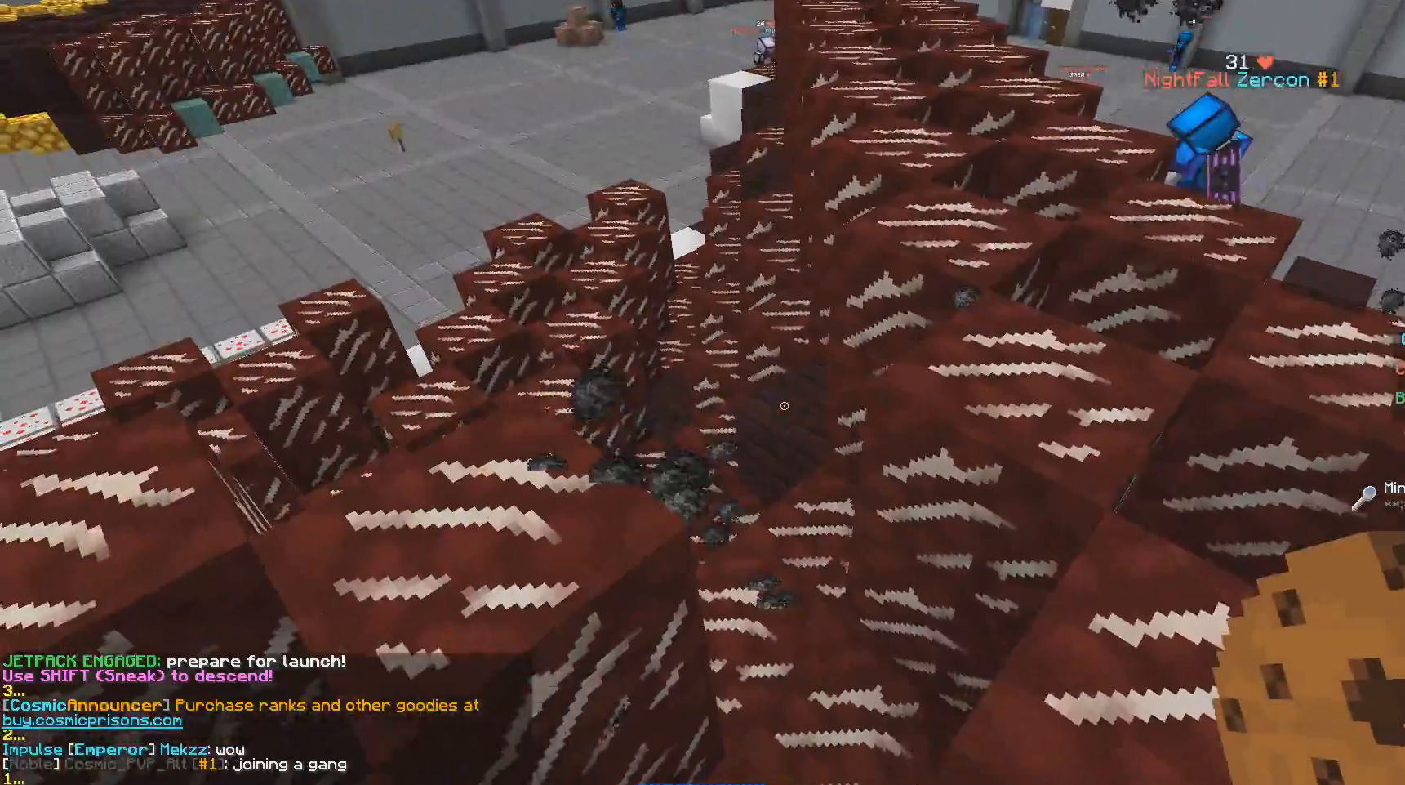
{"keys": [], "mouse": [], "events": [[500, "a", "up"]]}
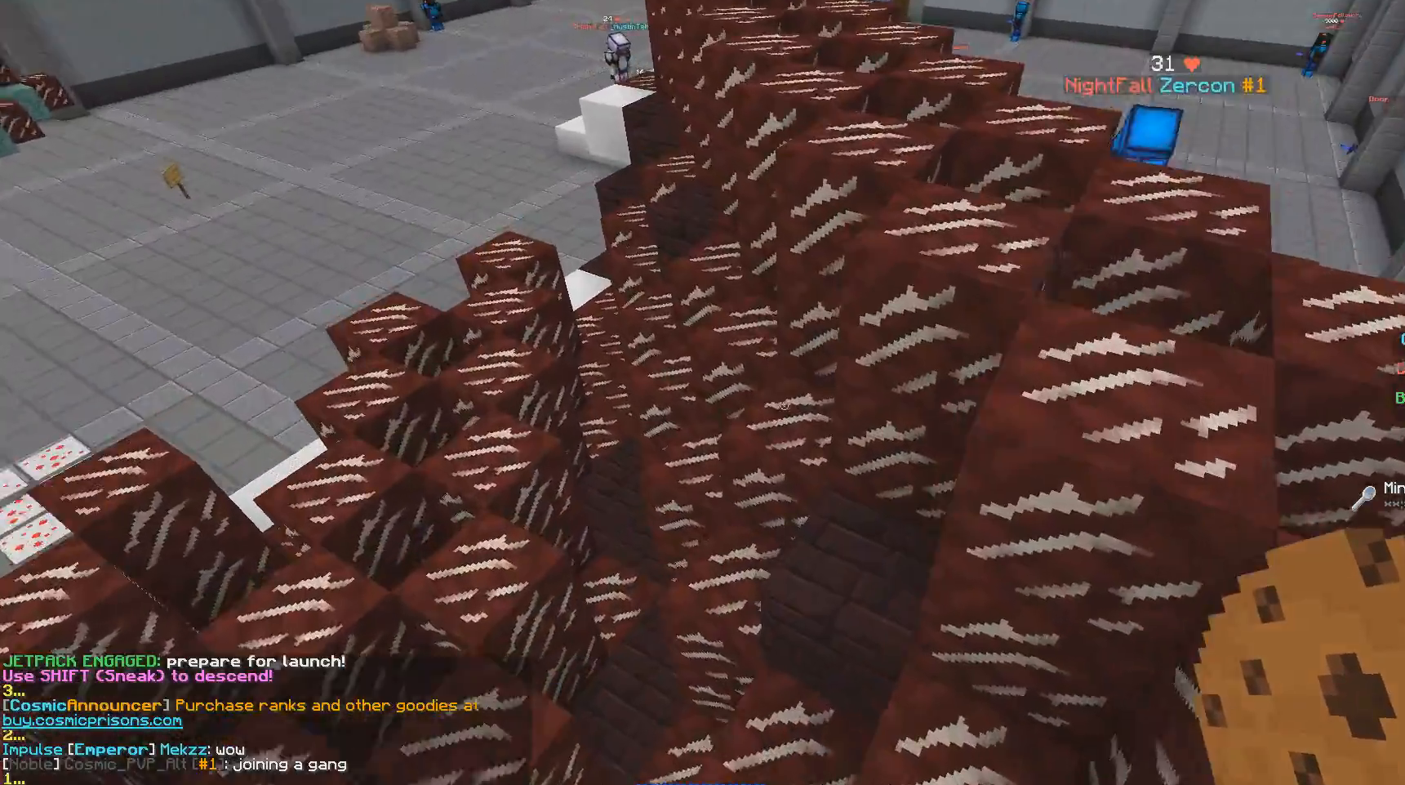
{"keys": ["s"], "mouse": [], "events": [[117, "s", "down"]]}
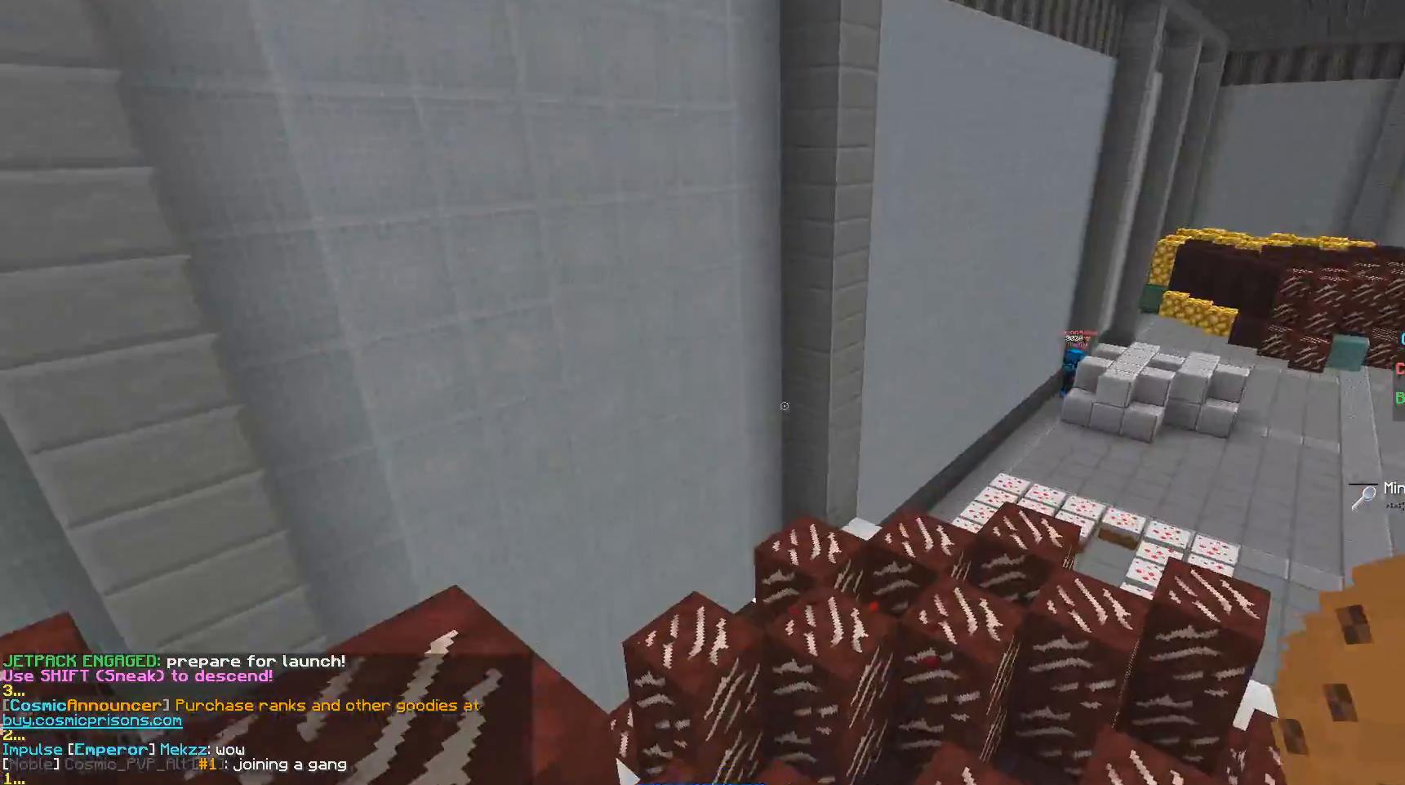
{"keys": ["a", "w"], "mouse": [], "events": [[33, "s", "up"], [83, "a", "down"], [433, "w", "down"]]}
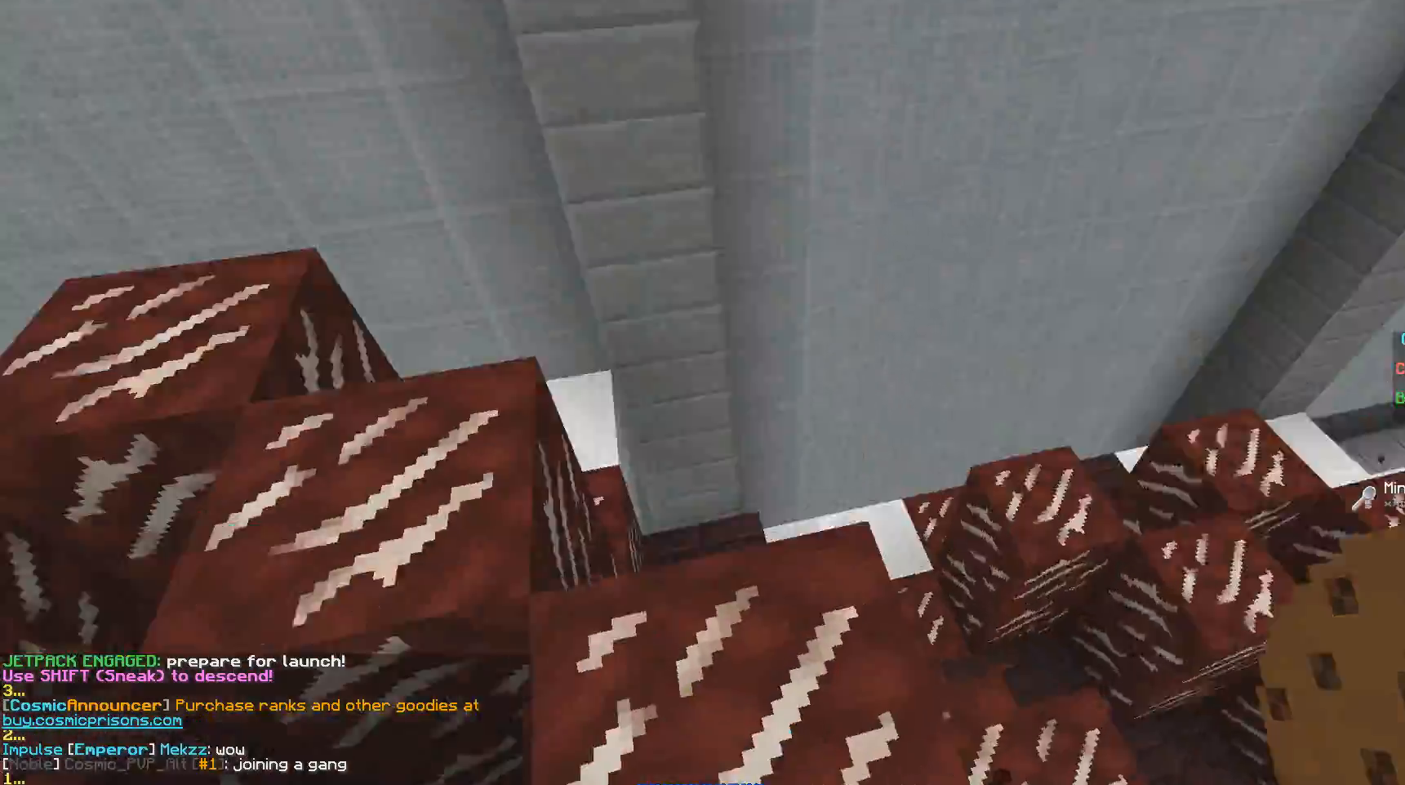
{"keys": ["a", "w"], "mouse": [], "events": []}
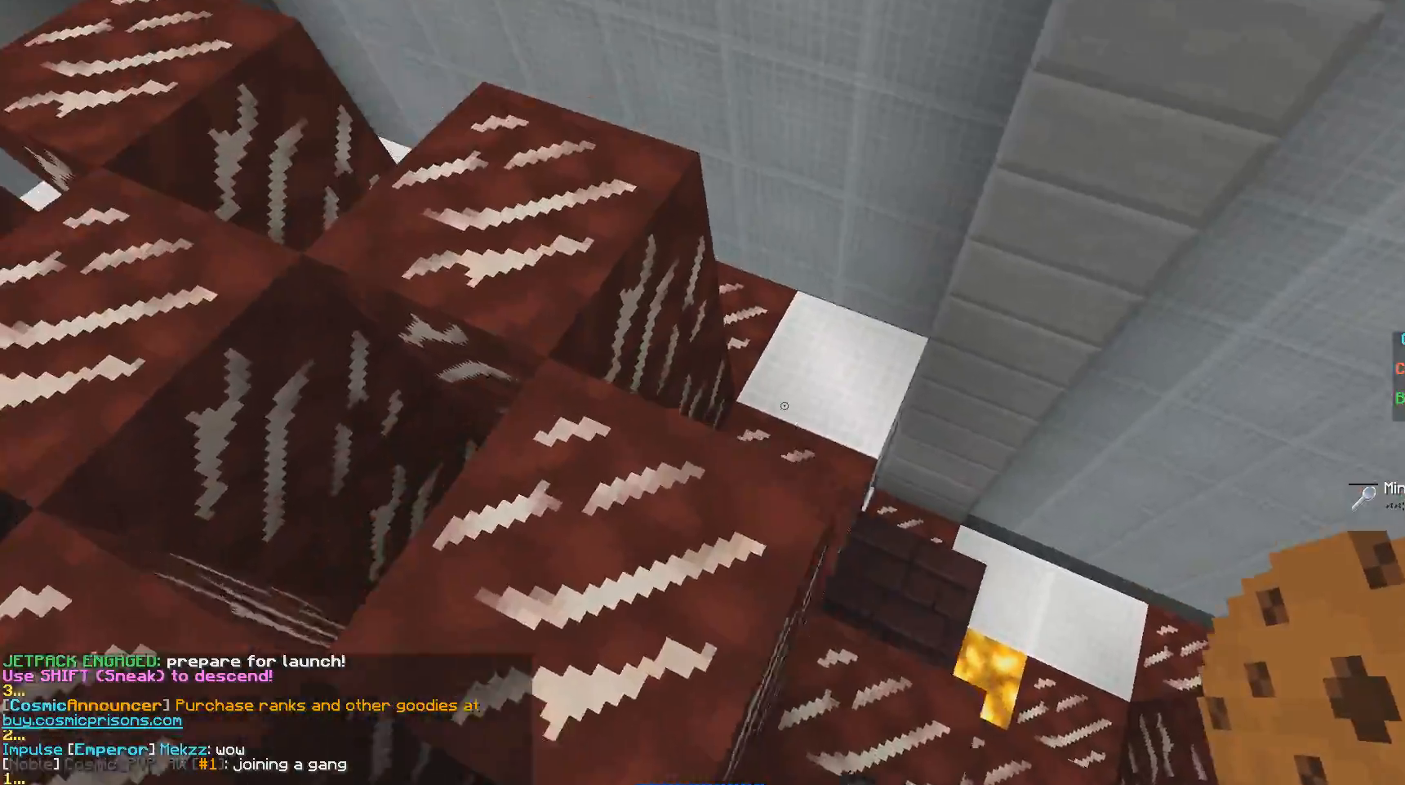
{"keys": ["w"], "mouse": [], "events": [[283, "a", "up"]]}
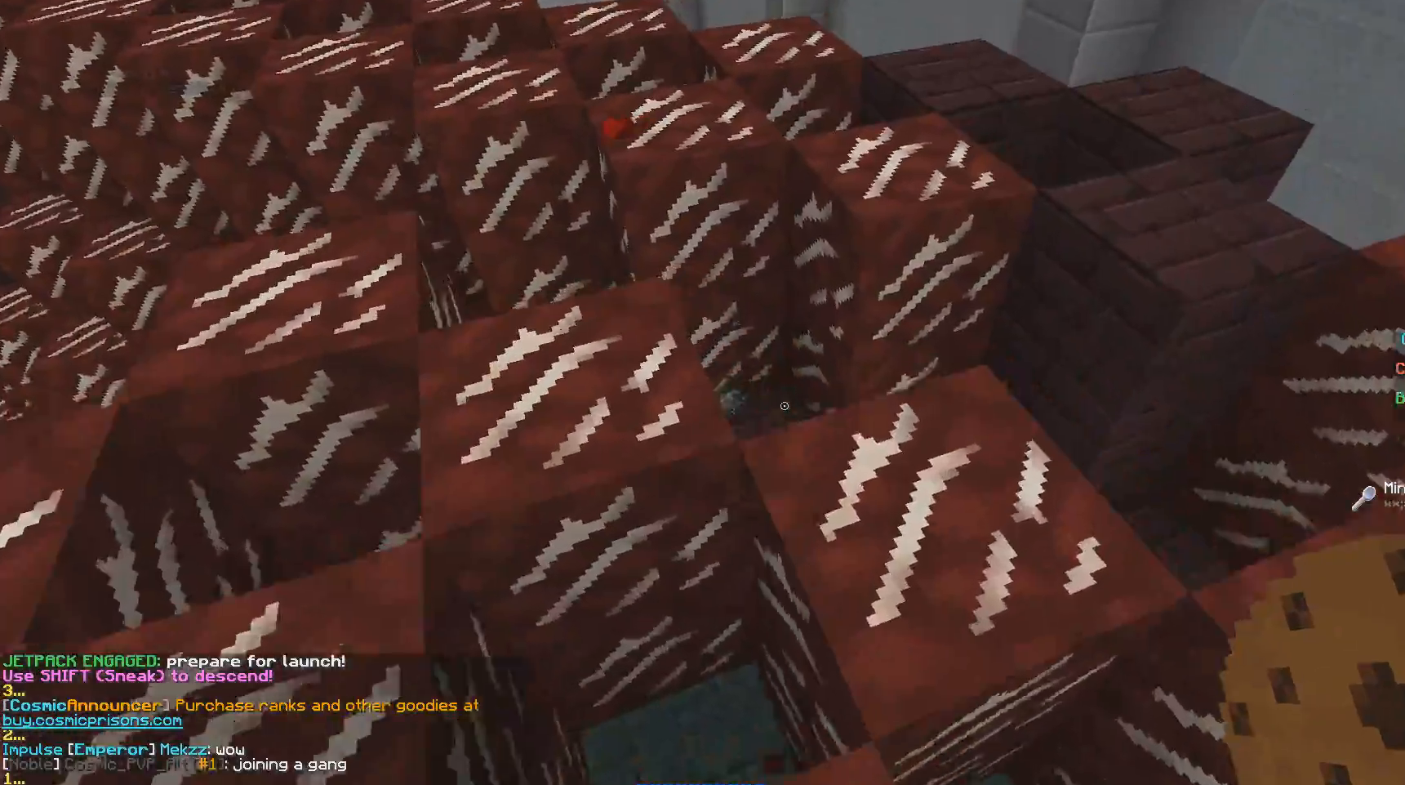
{"keys": ["a"], "mouse": [], "events": [[33, "w", "up"], [383, "a", "down"]]}
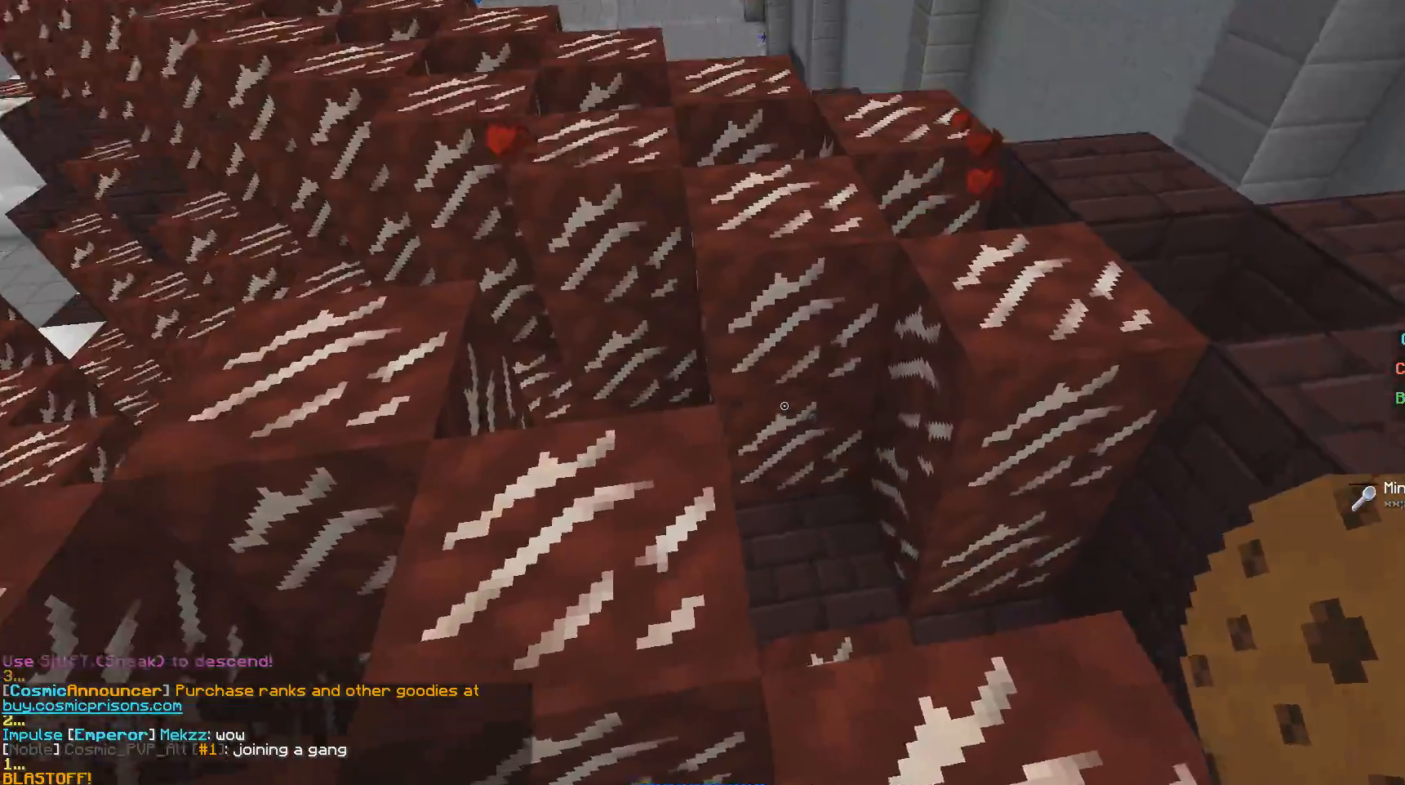
{"keys": ["d"], "mouse": [], "events": [[183, "a", "up"], [433, "d", "down"]]}
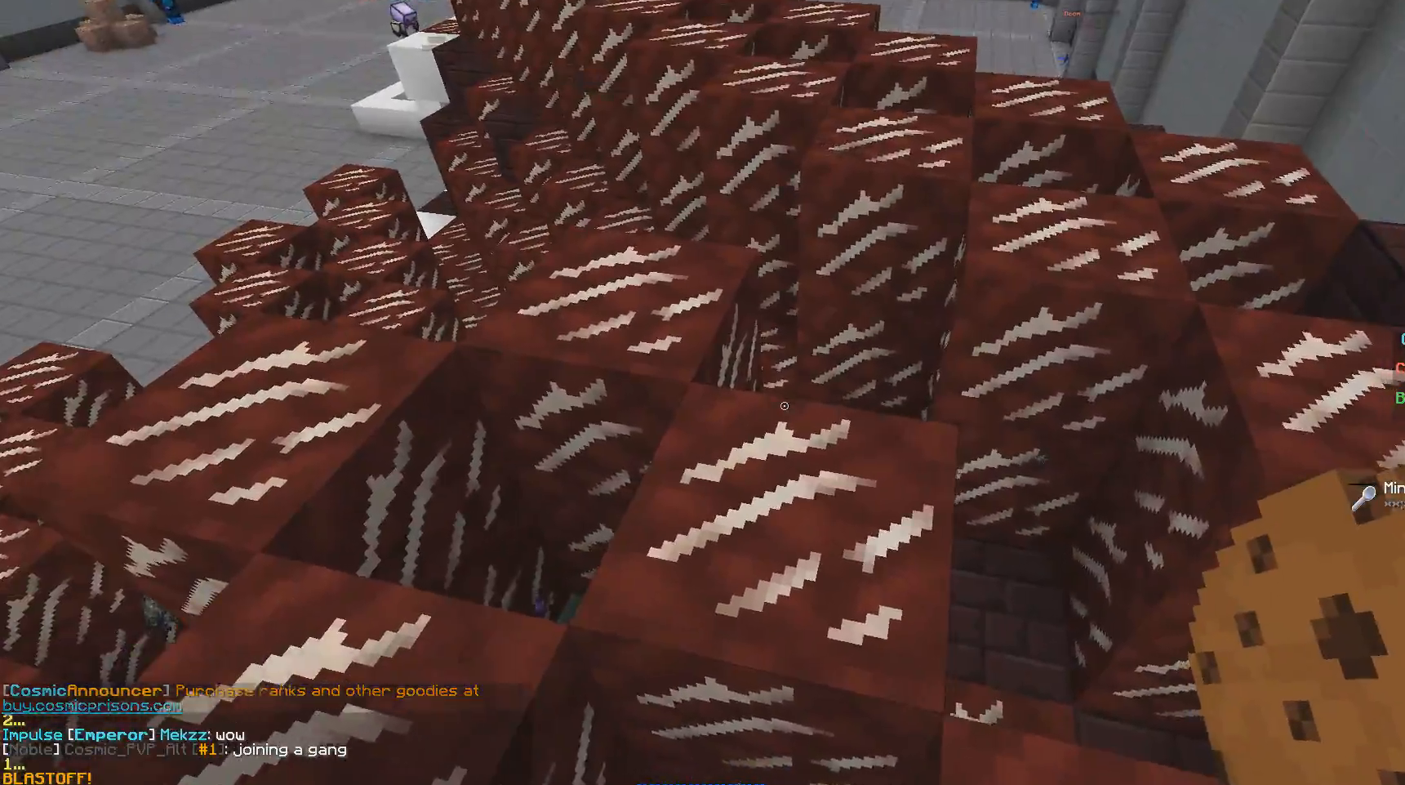
{"keys": ["w"], "mouse": [], "events": [[133, "d", "up"], [200, "w", "down"]]}
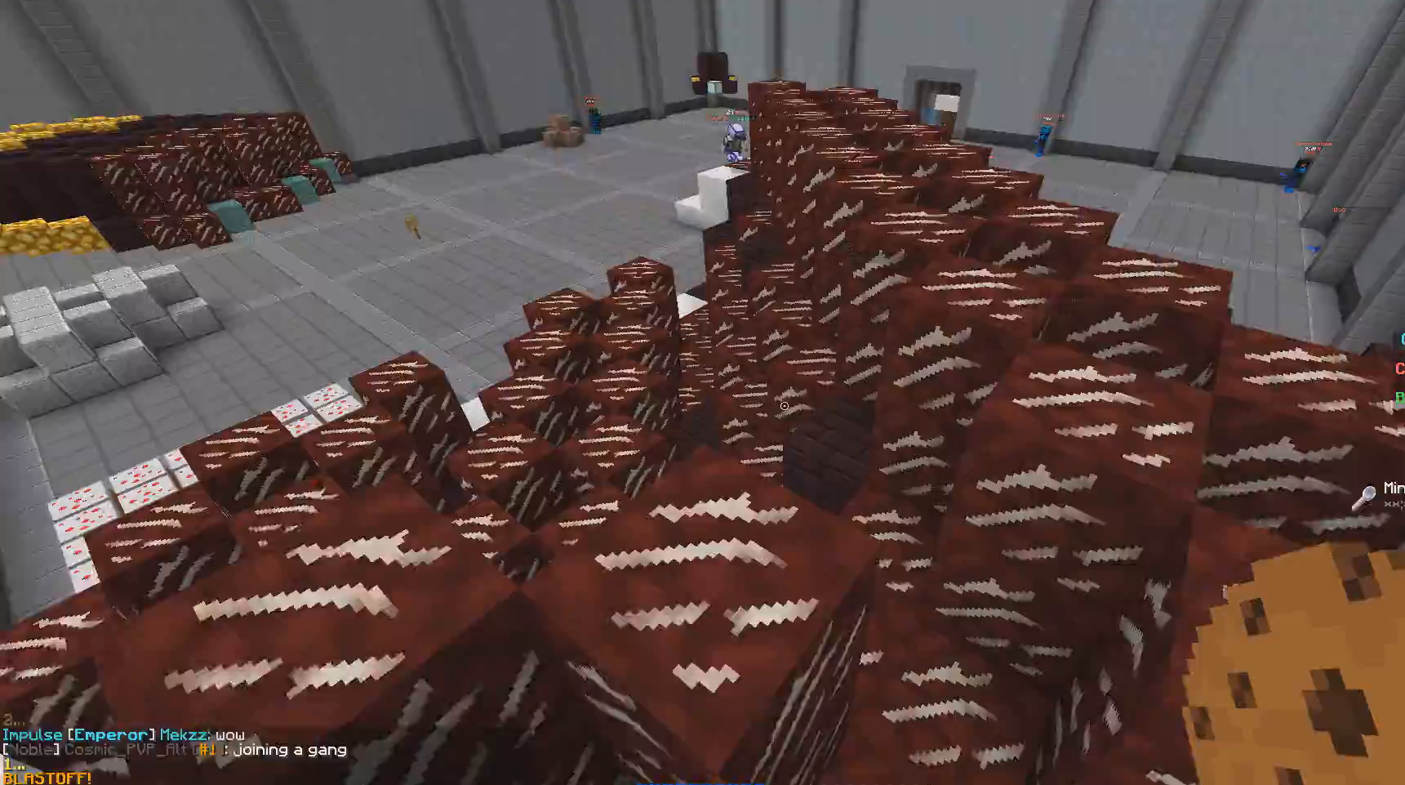
{"keys": ["w"], "mouse": [], "events": []}
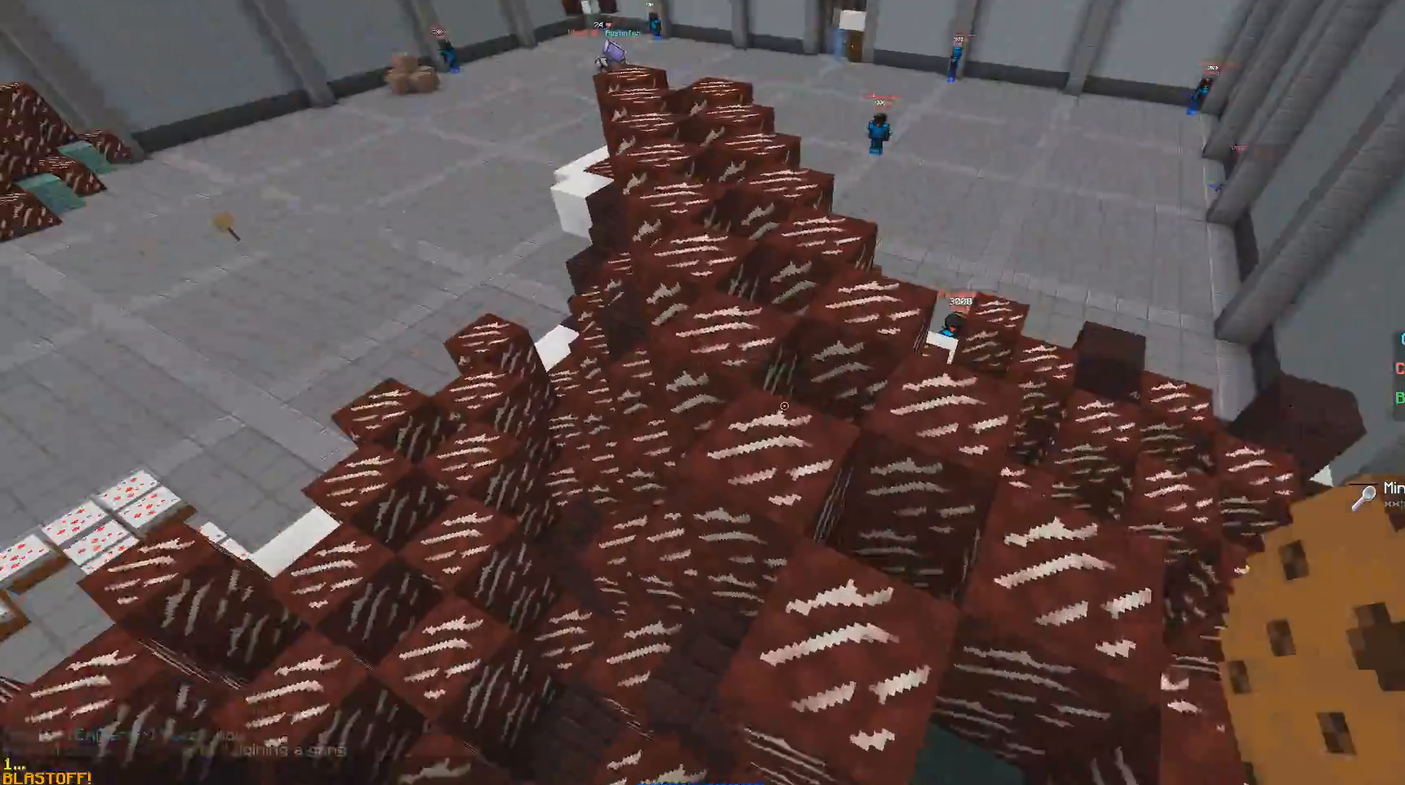
{"keys": ["w"], "mouse": [], "events": [[200, "a", "down"], [400, "a", "up"]]}
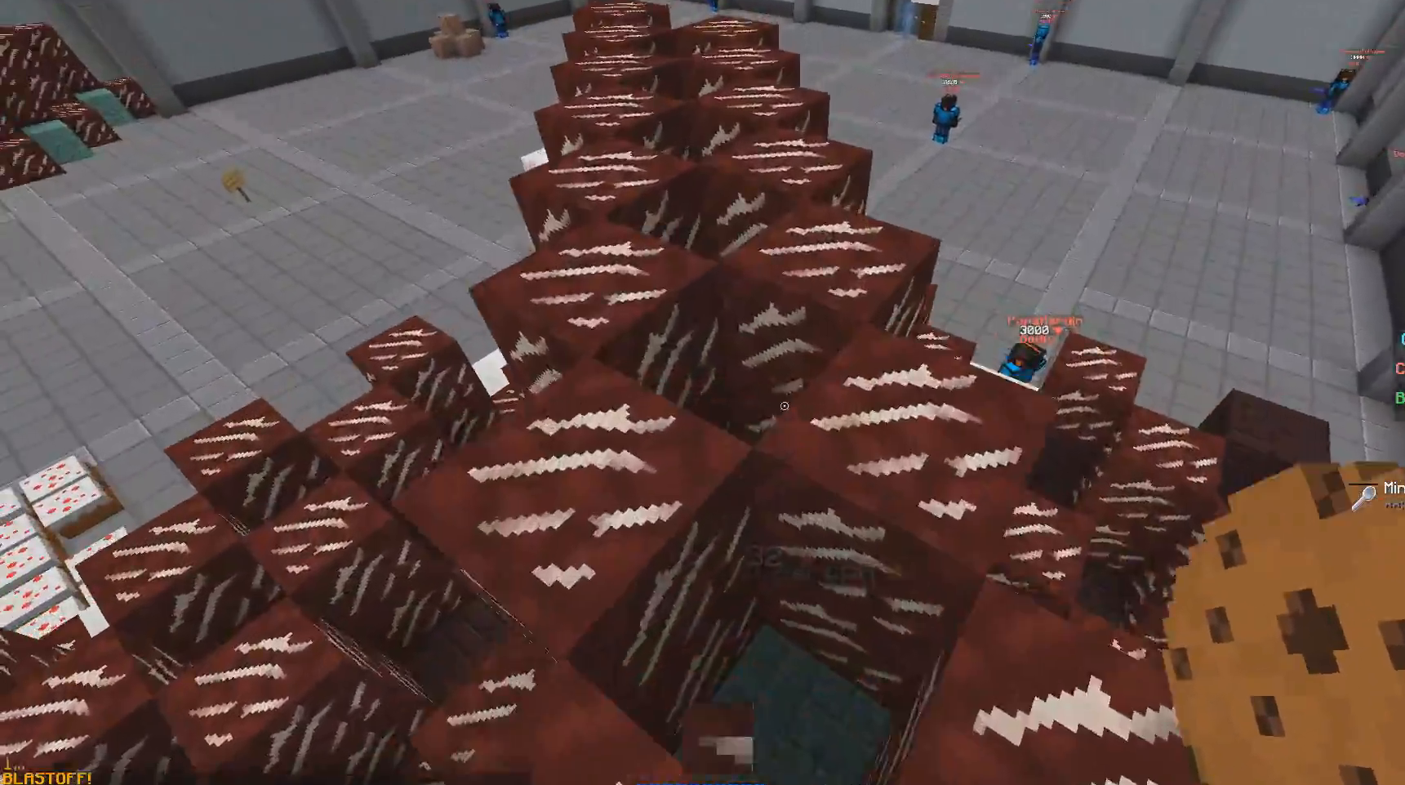
{"keys": ["a", "w"], "mouse": [], "events": [[233, "a", "down"]]}
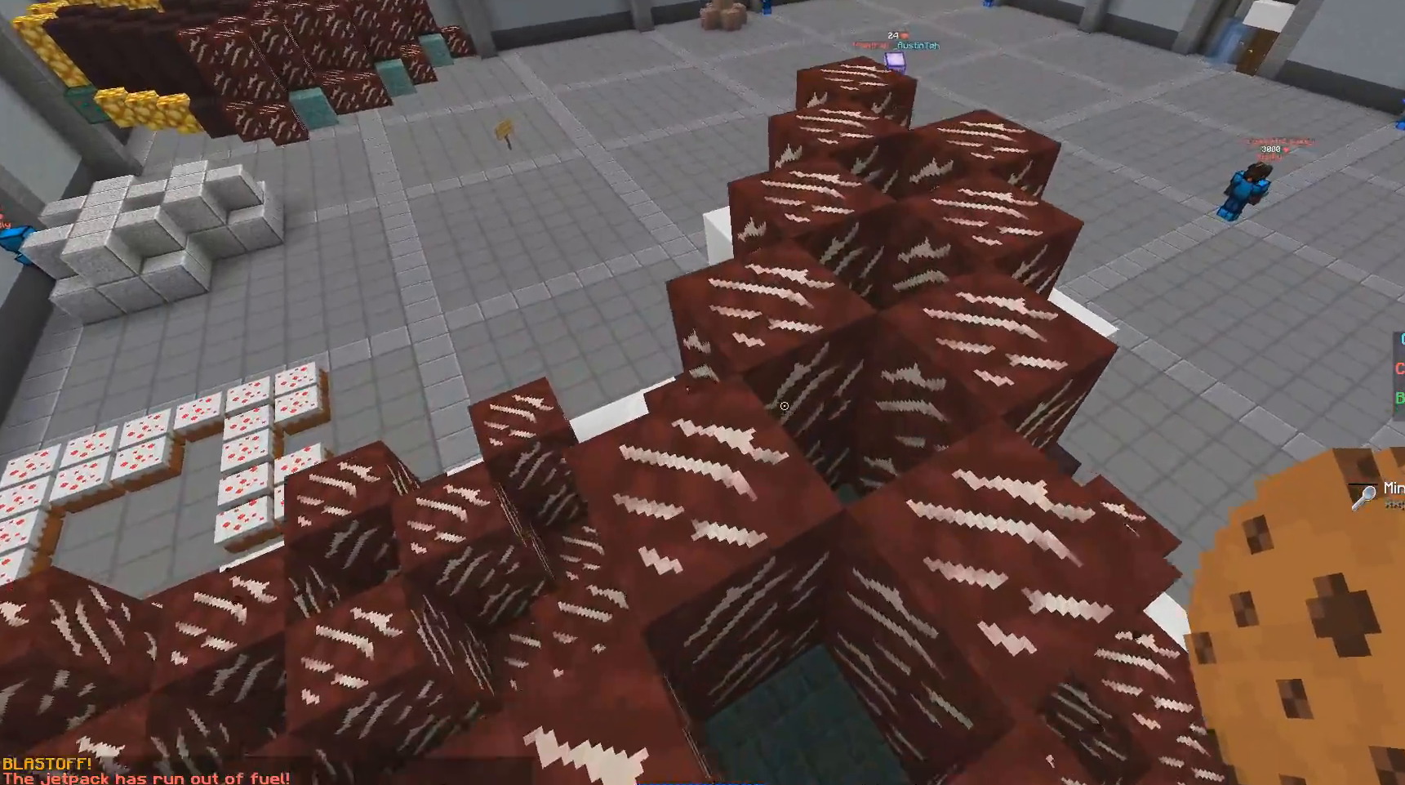
{"keys": ["w"], "mouse": [], "events": [[83, "a", "up"]]}
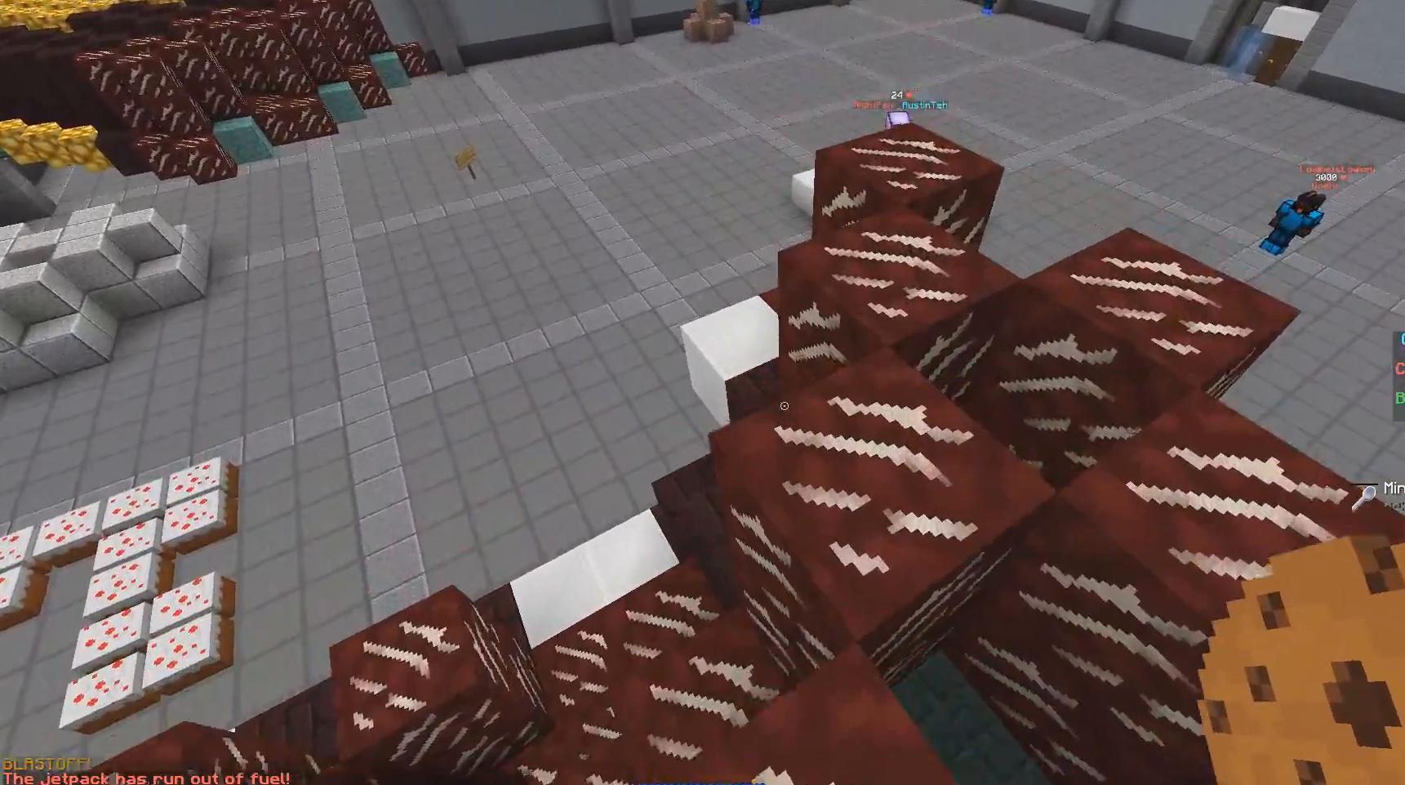
{"keys": ["w"], "mouse": [], "events": [[83, "w", "up"], [333, "w", "down"]]}
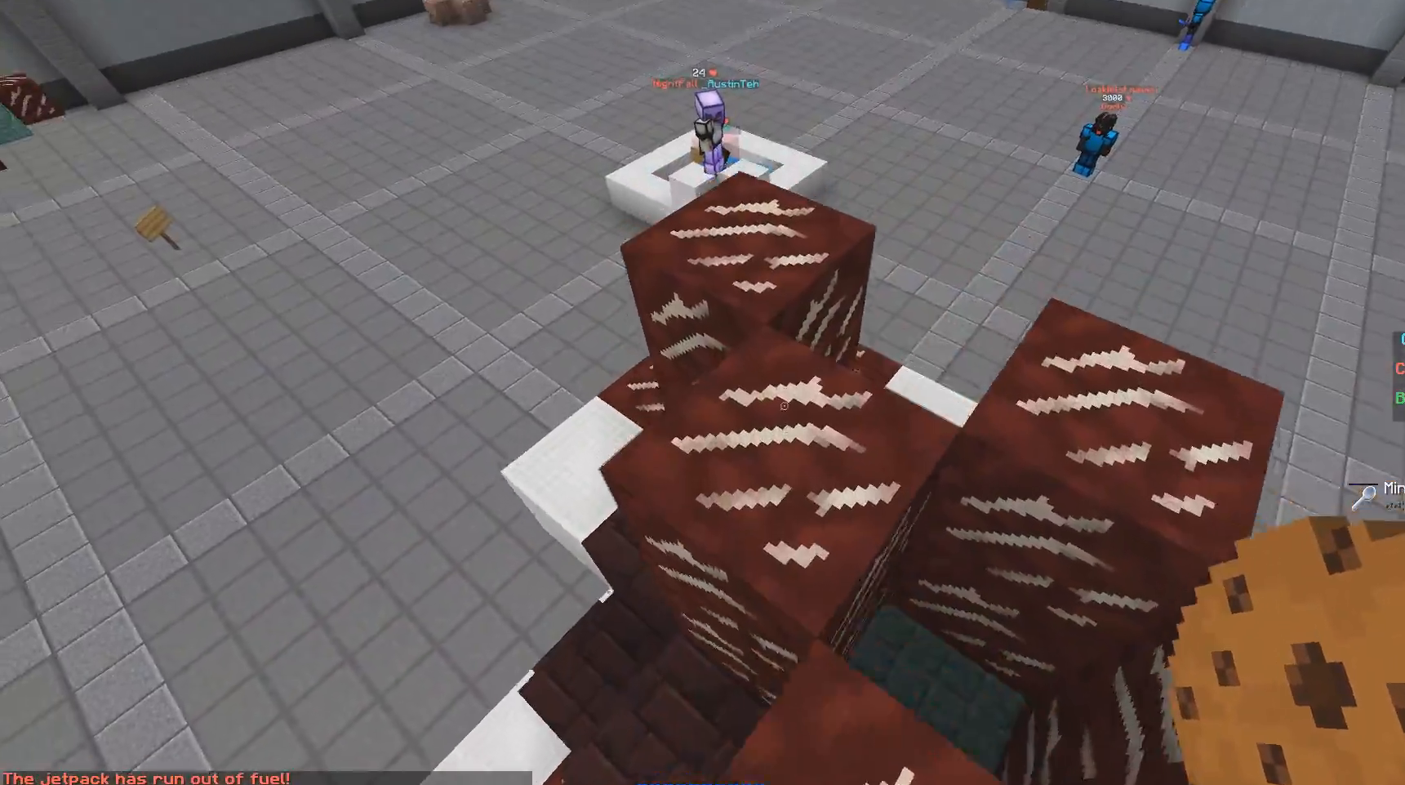
{"keys": ["w"], "mouse": [], "events": []}
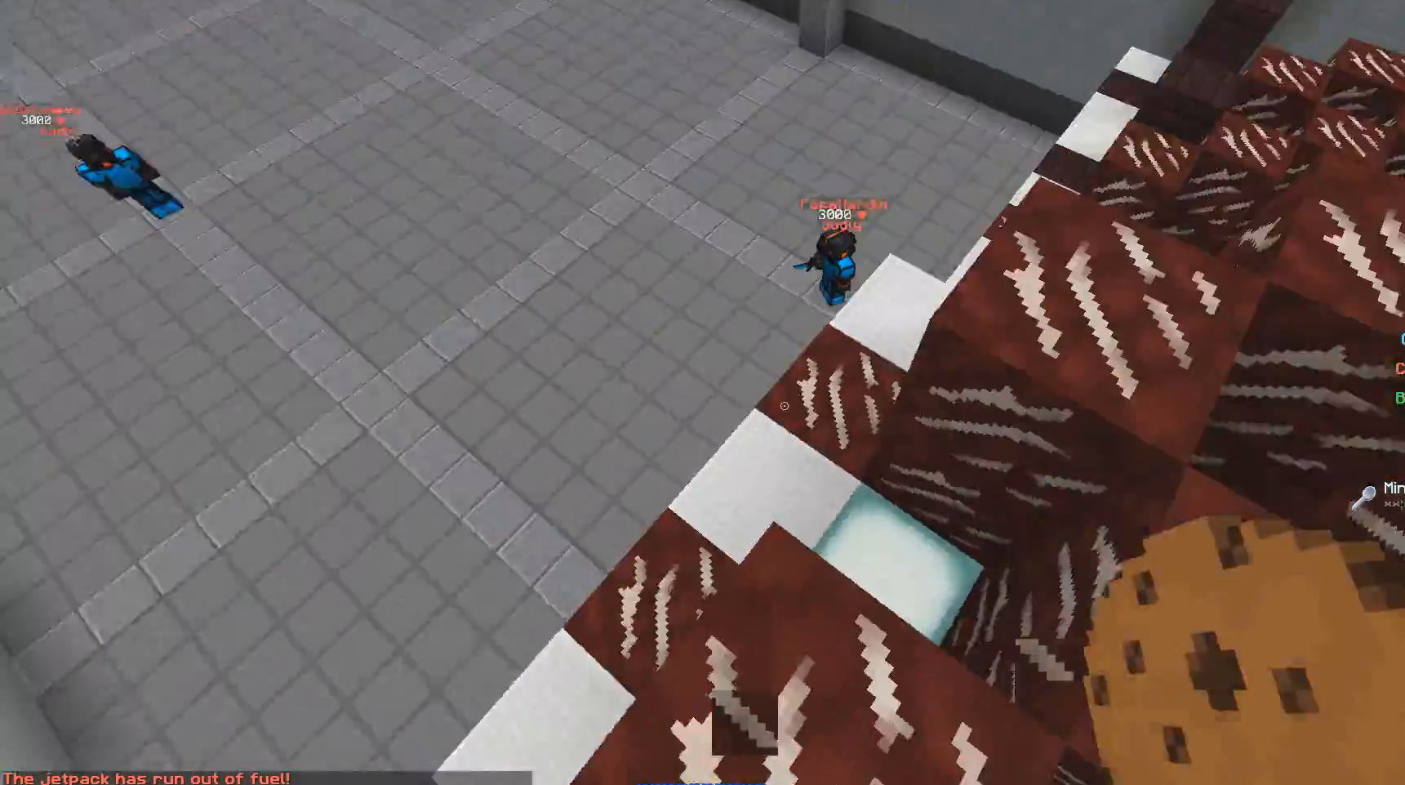
{"keys": ["w"], "mouse": [], "events": []}
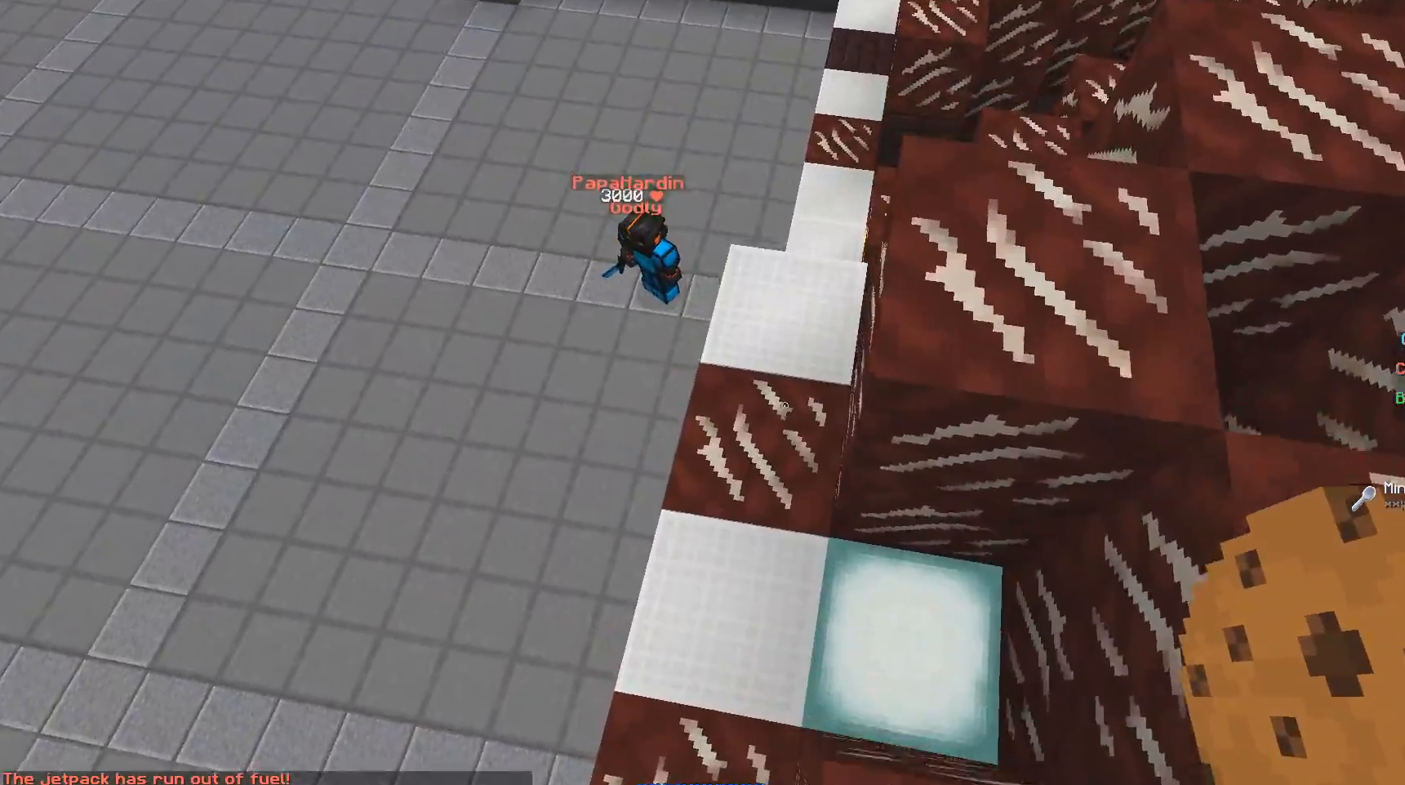
{"keys": ["w"], "mouse": [], "events": []}
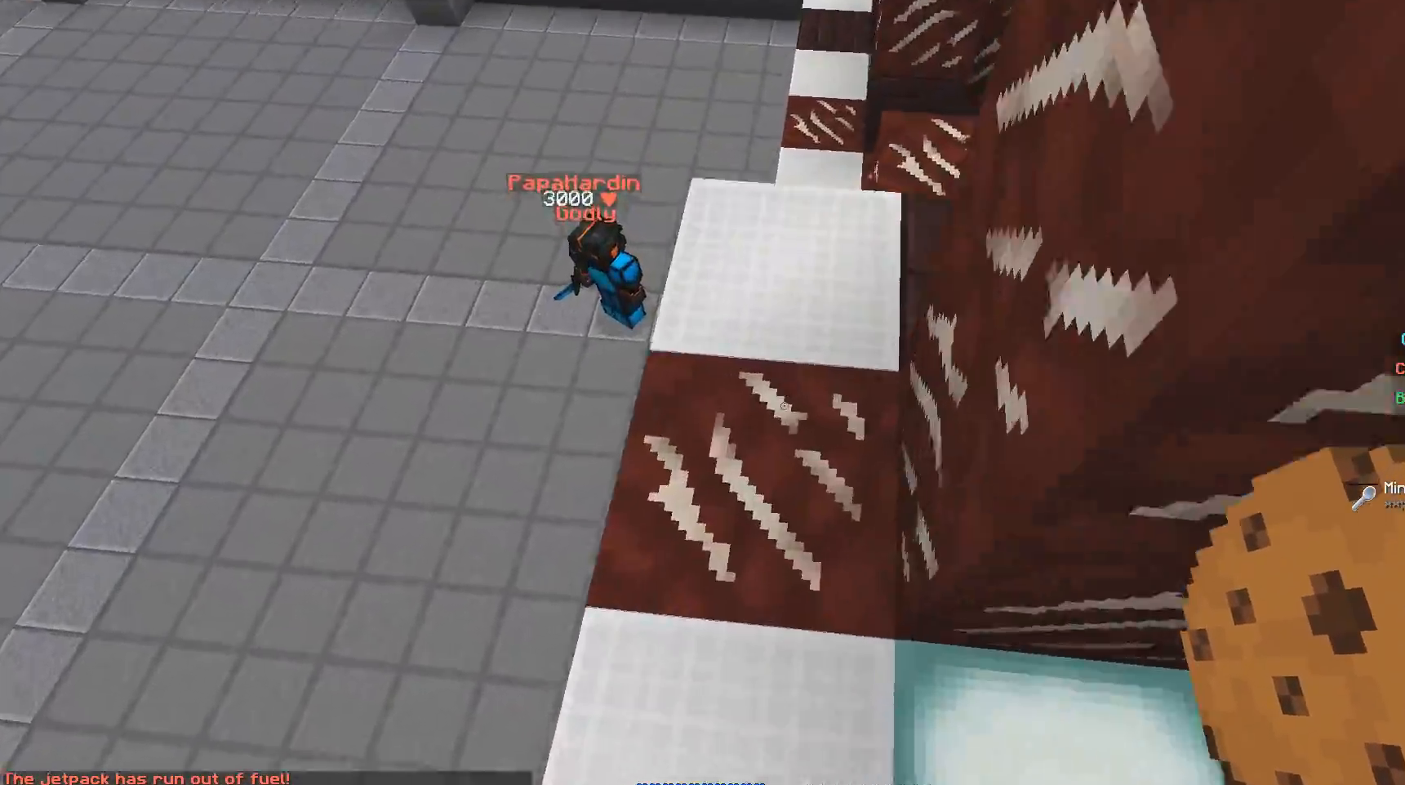
{"keys": ["a", "w"], "mouse": [], "events": [[283, "a", "down"]]}
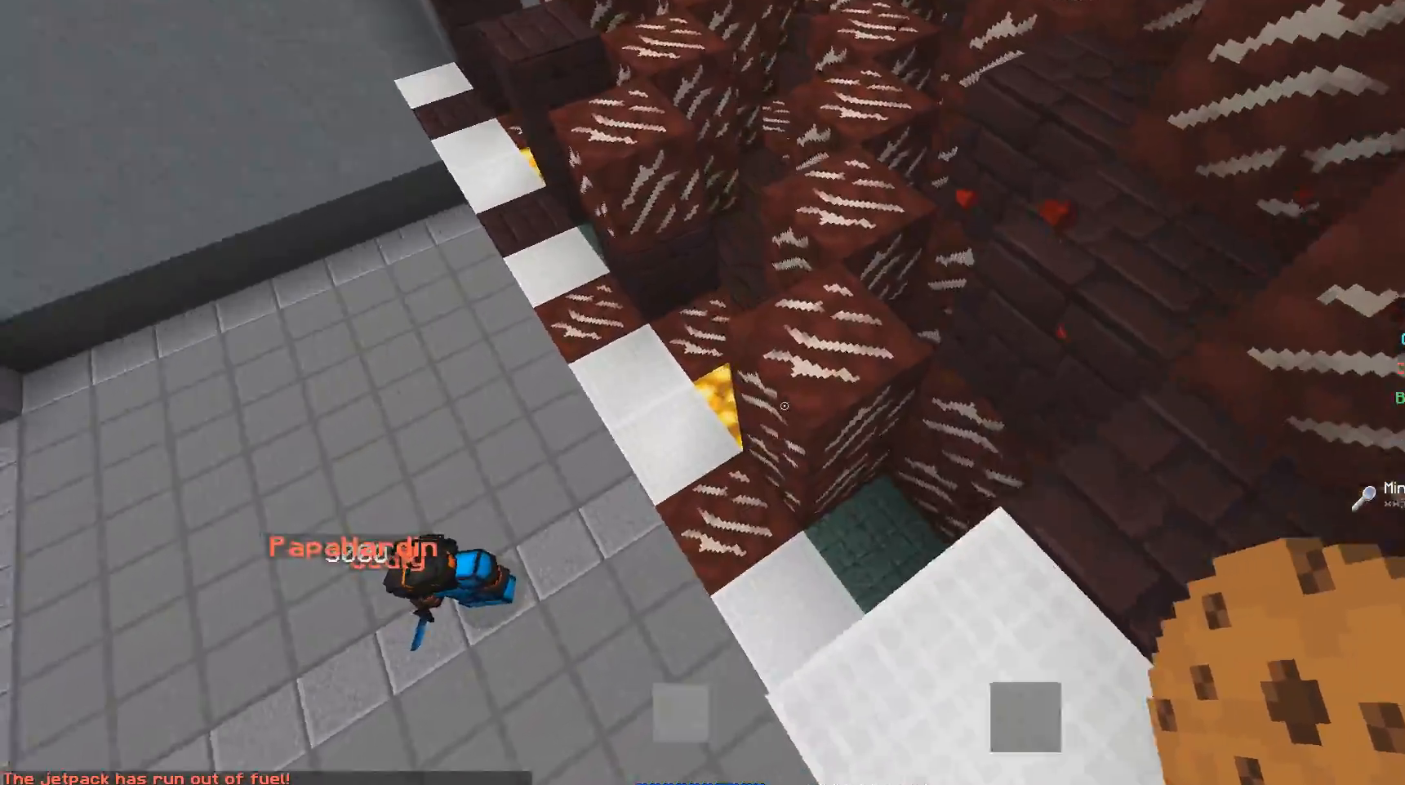
{"keys": ["d"], "mouse": [], "events": [[33, "a", "up"], [300, "d", "down"], [450, "w", "up"]]}
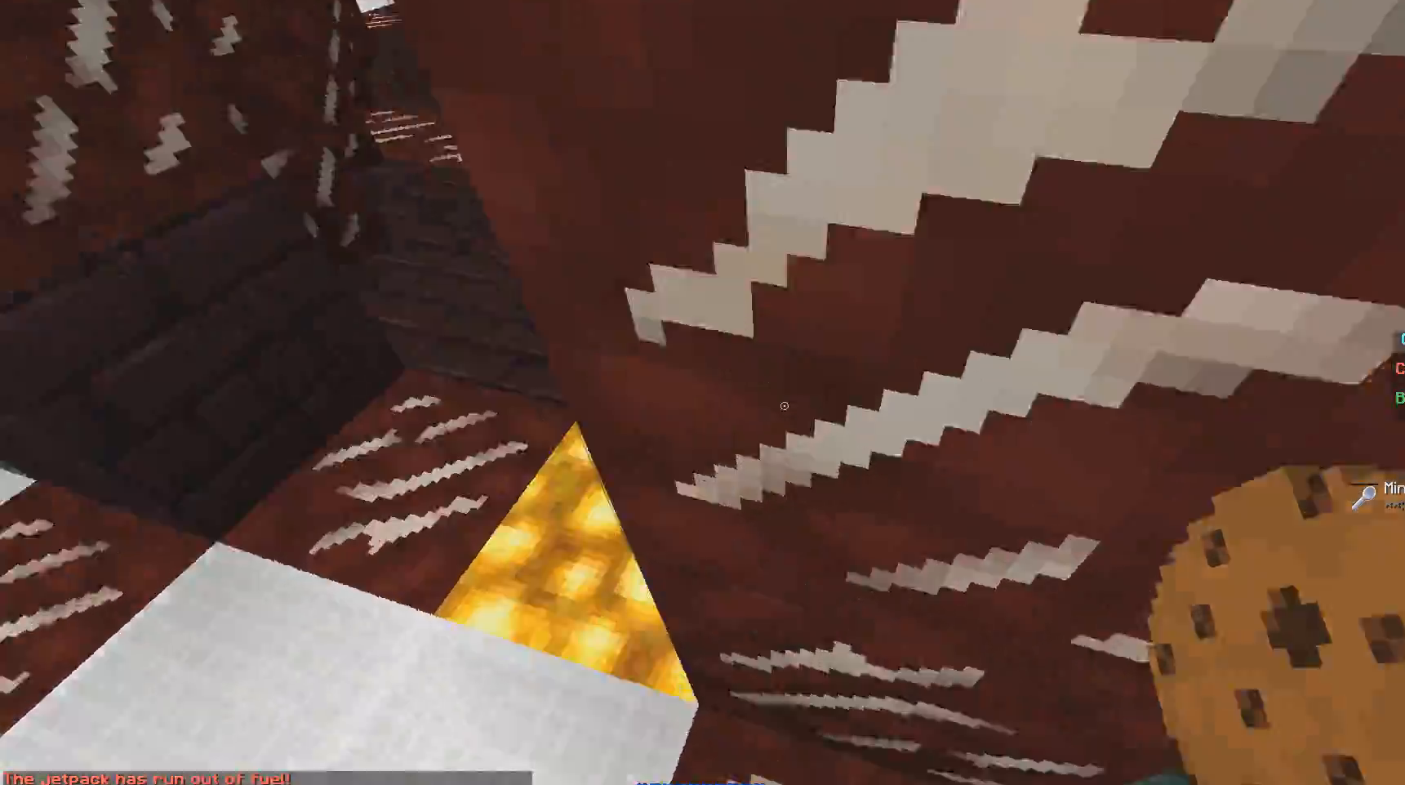
{"keys": ["d"], "mouse": [], "events": [[50, "d", "up"], [250, "d", "down"]]}
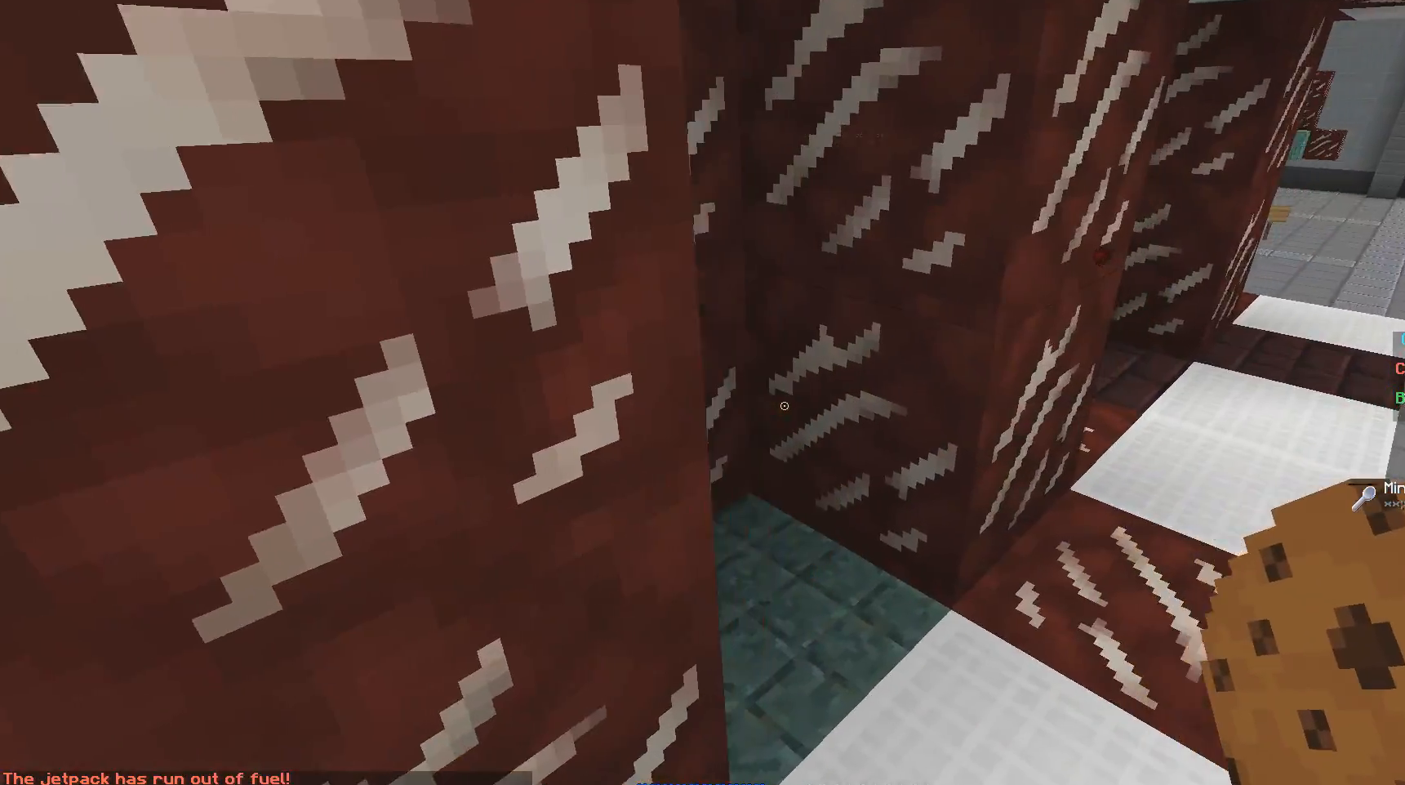
{"keys": ["w"], "mouse": [], "events": [[117, "w", "down"], [350, "d", "up"]]}